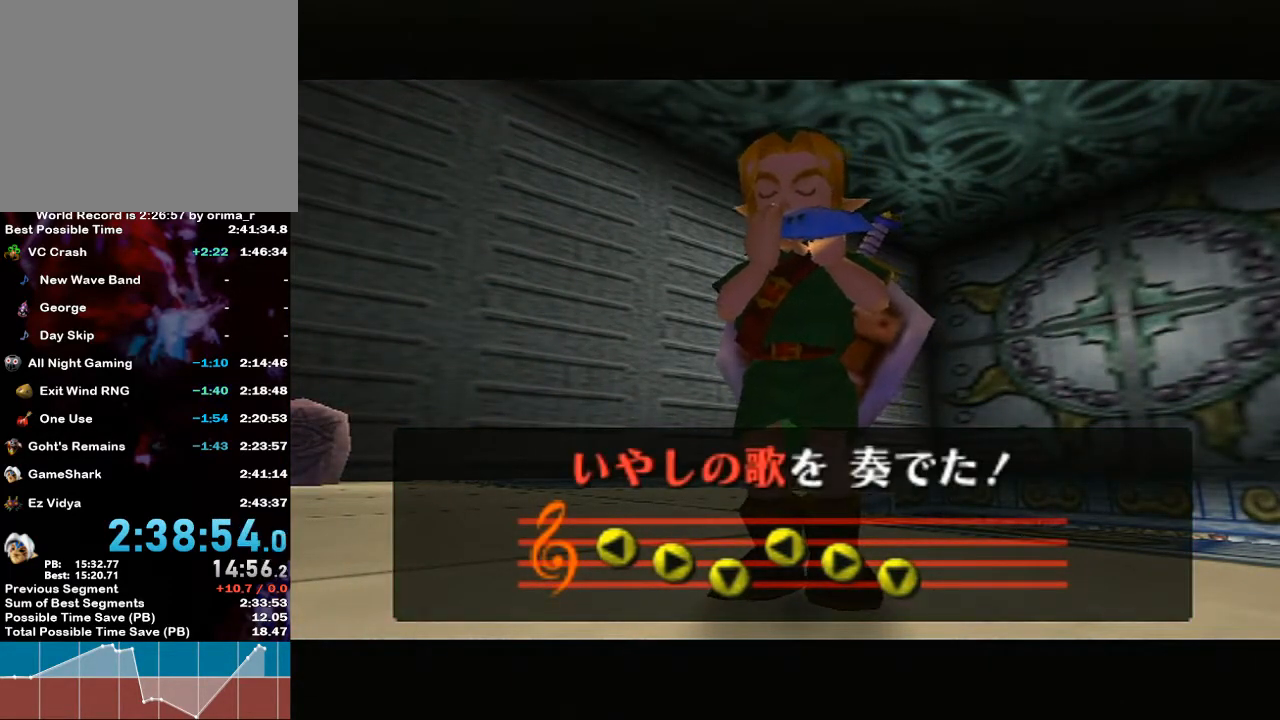
Gameplay with a controller (Nintendo layout); each line is a JSON object with the inputs held at the frame after it. "events" lists button and stick changes between this image and that frame as [ms after this image, input, new state], when the widget could be followed in between. Not read: L3 R3.
{"buttons": [], "left_stick": "down-left", "right_stick": "center", "events": [[467, "left_stick", "down-left"]]}
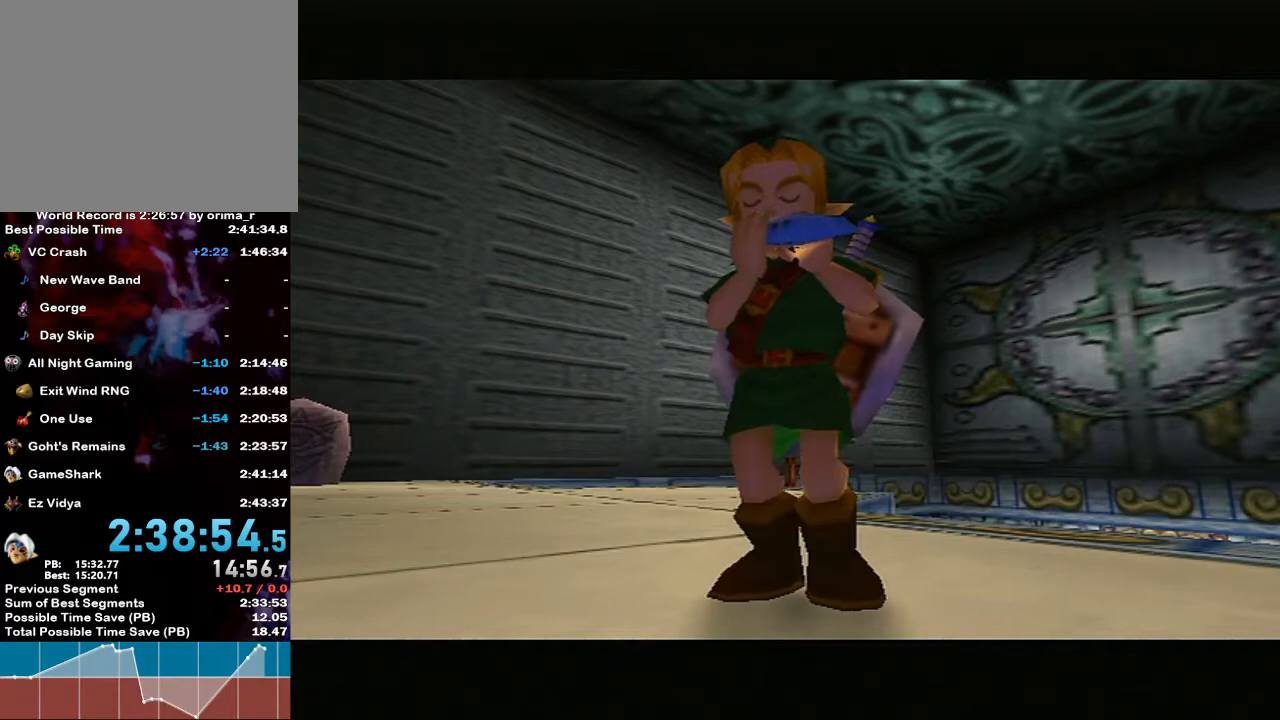
{"buttons": ["L1"], "left_stick": "up", "right_stick": "center", "events": [[167, "L1", "down"], [200, "left_stick", "center"], [500, "left_stick", "up"]]}
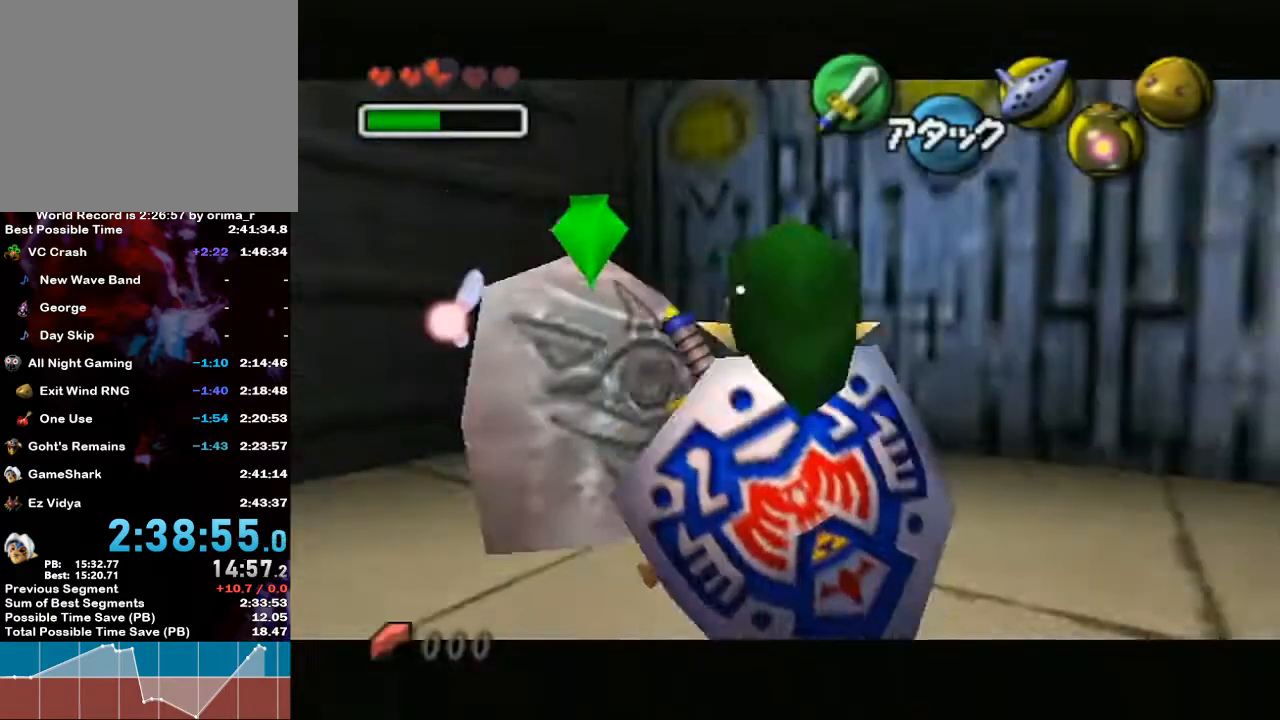
{"buttons": [], "left_stick": "right", "right_stick": "center", "events": [[133, "L1", "up"], [167, "left_stick", "right"]]}
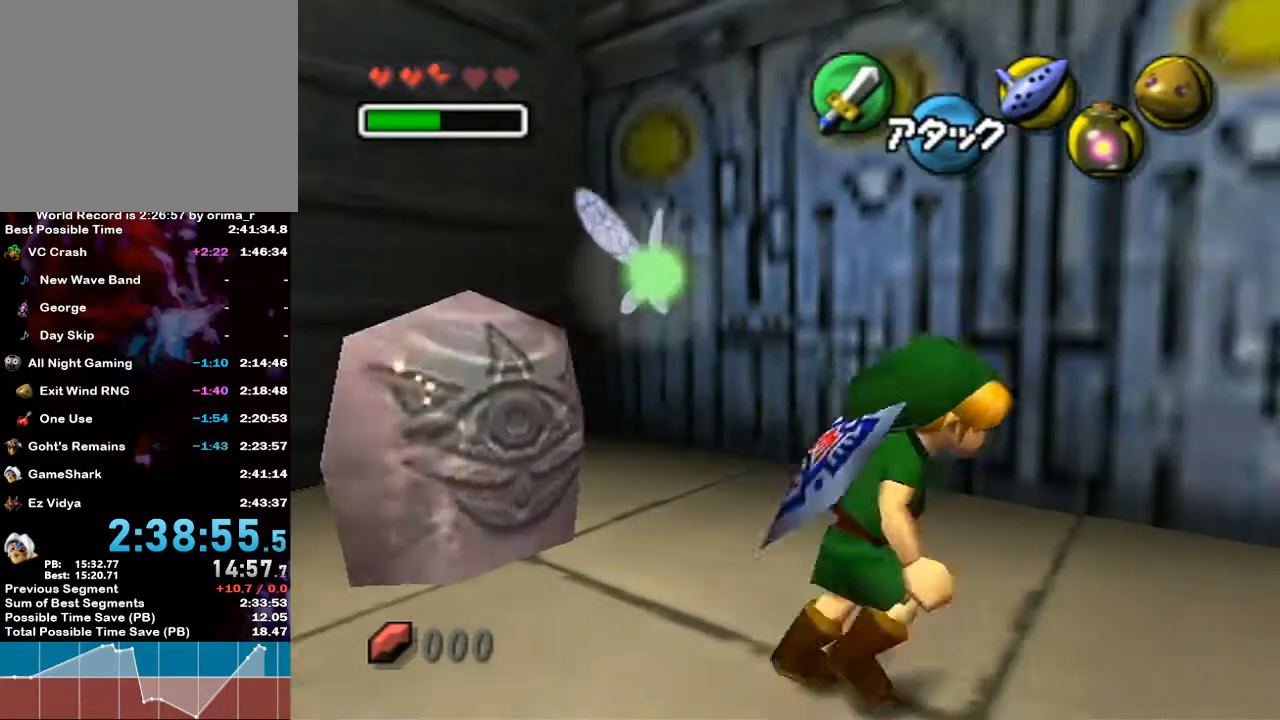
{"buttons": [], "left_stick": "right", "right_stick": "center", "events": []}
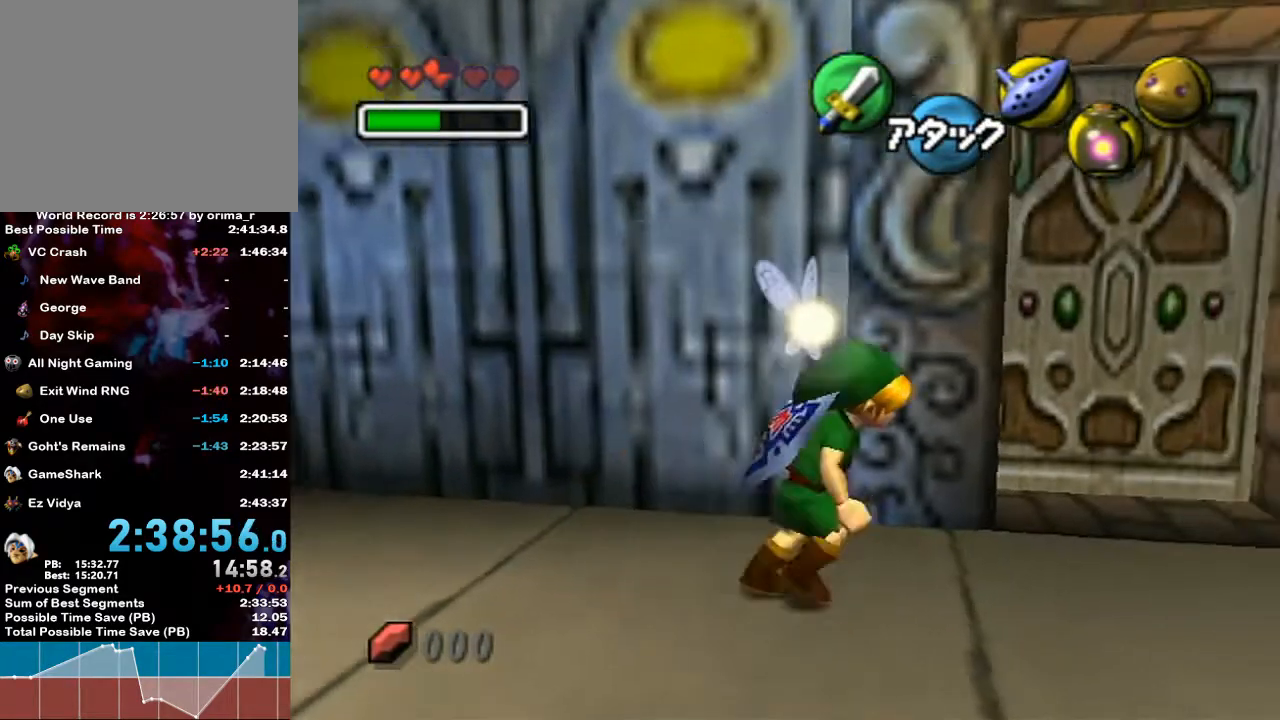
{"buttons": ["A"], "left_stick": "up", "right_stick": "center", "events": [[167, "left_stick", "up-right"], [283, "left_stick", "up"], [450, "A", "down"]]}
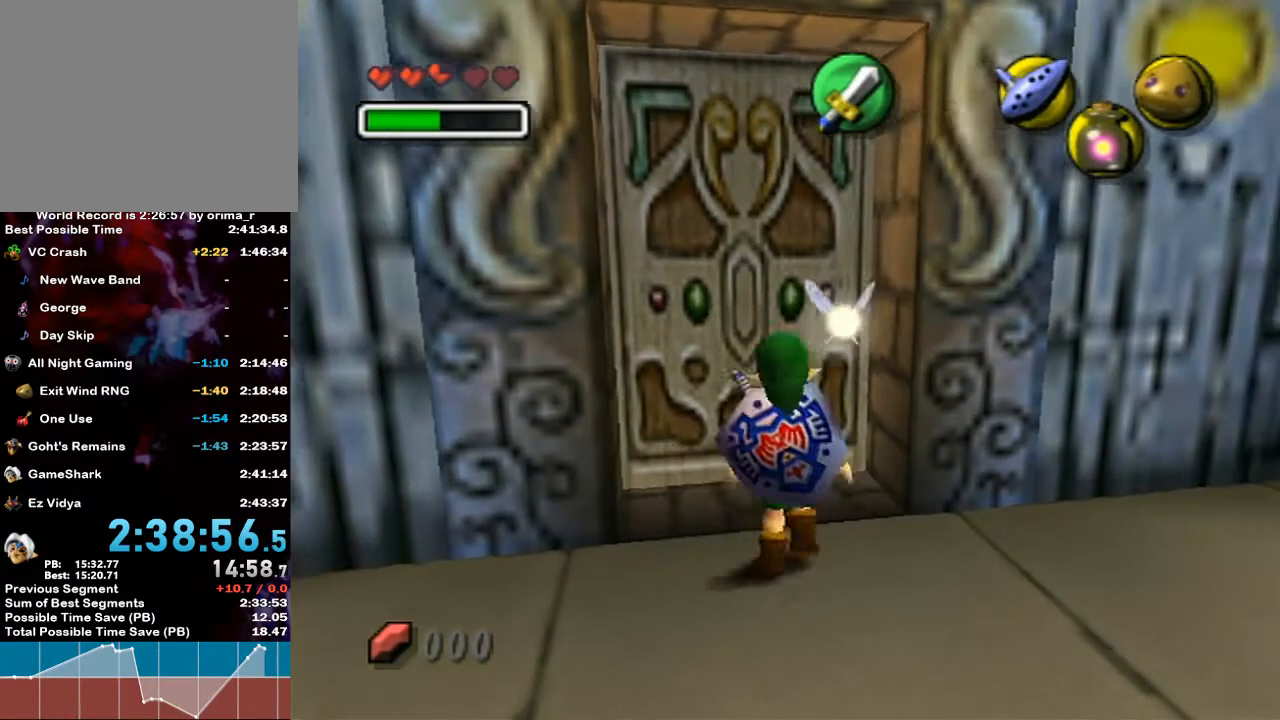
{"buttons": [], "left_stick": "center", "right_stick": "center", "events": [[67, "left_stick", "center"], [167, "A", "up"]]}
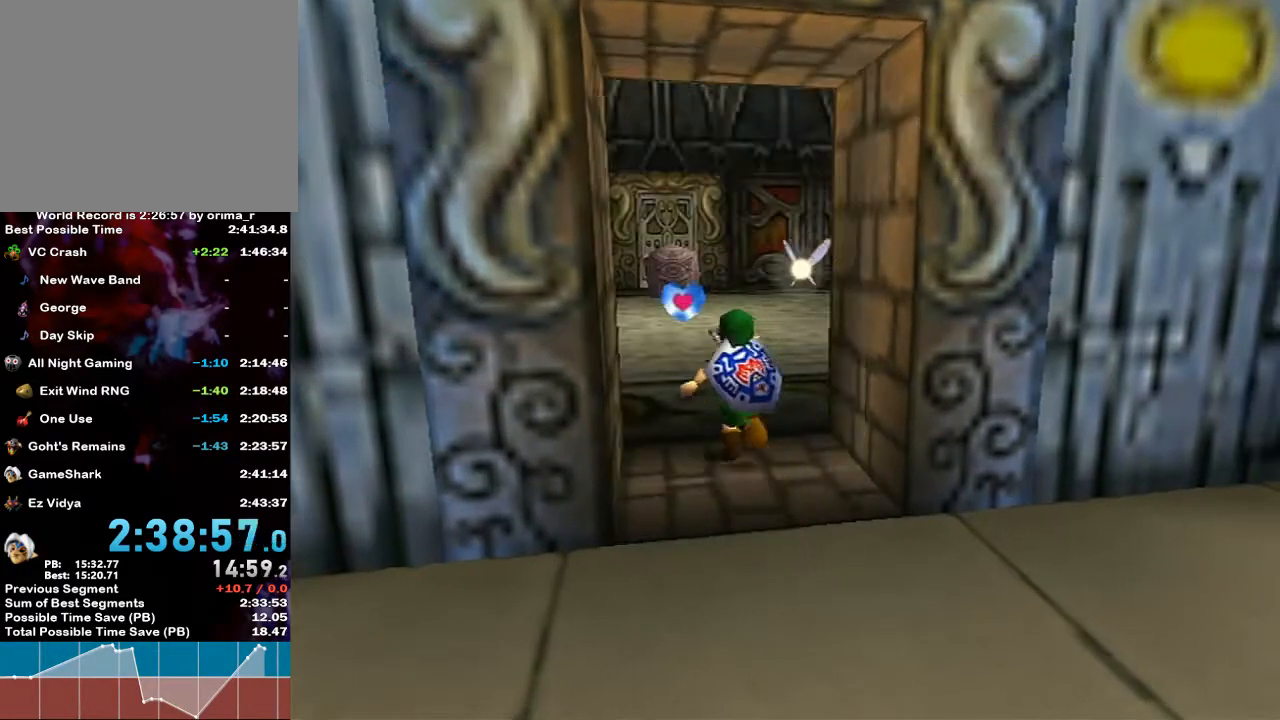
{"buttons": [], "left_stick": "center", "right_stick": "center", "events": []}
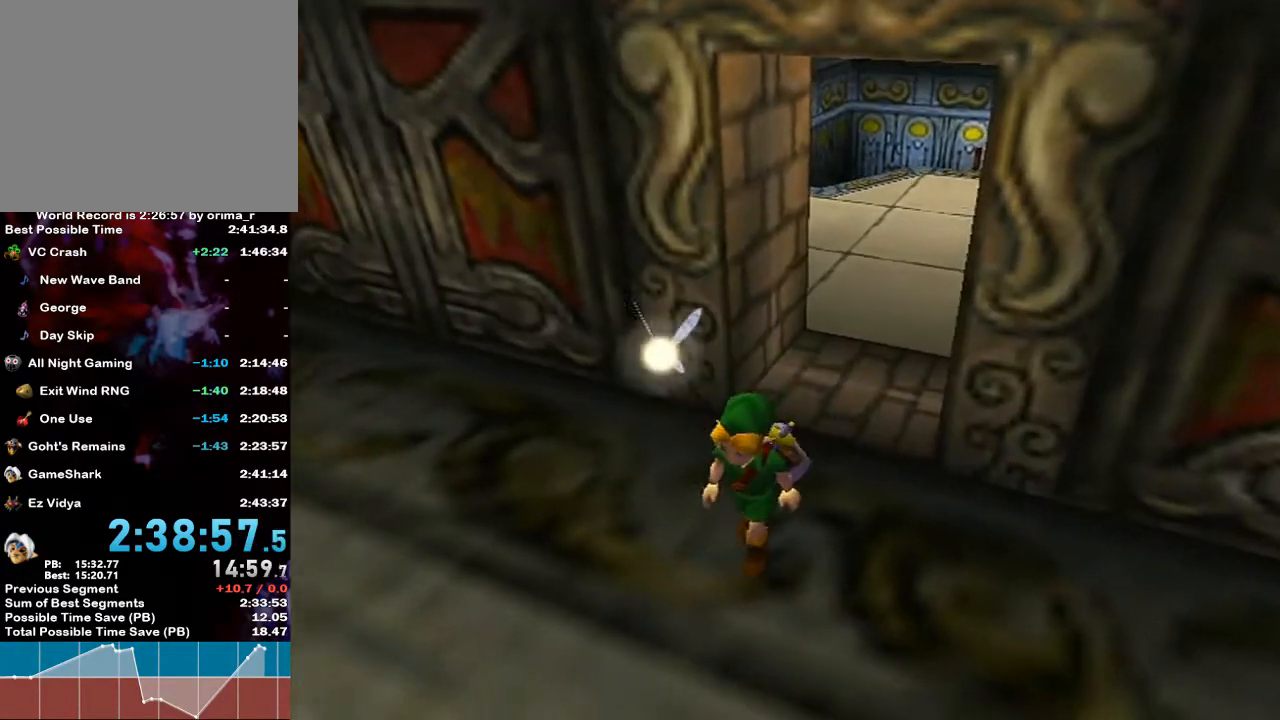
{"buttons": [], "left_stick": "up", "right_stick": "center", "events": [[250, "left_stick", "up"]]}
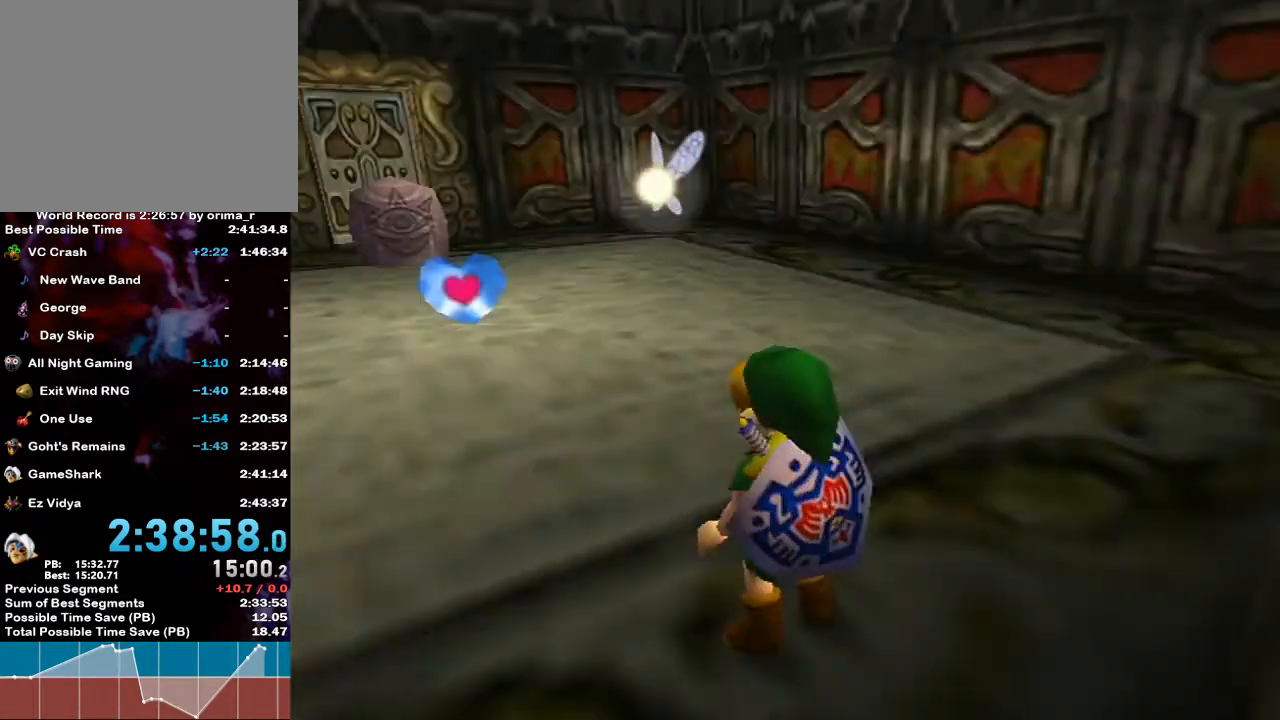
{"buttons": [], "left_stick": "up-left", "right_stick": "center", "events": [[67, "left_stick", "up-left"]]}
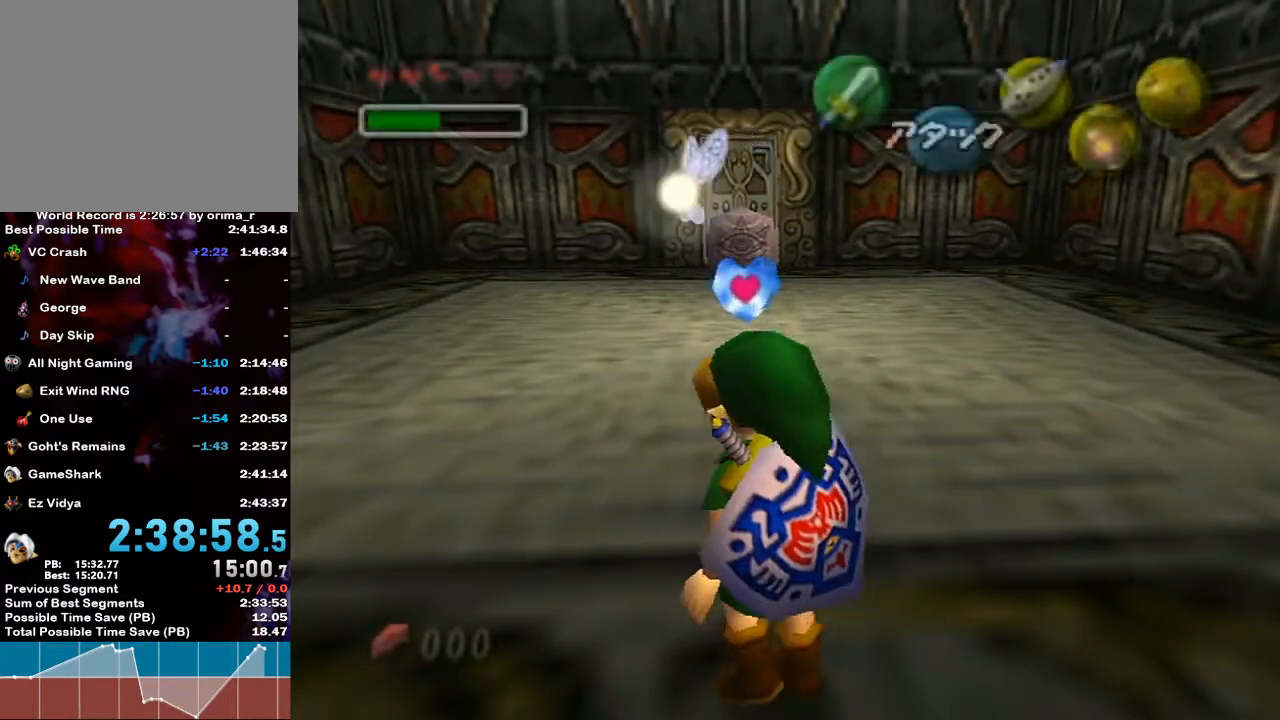
{"buttons": [], "left_stick": "up", "right_stick": "center", "events": [[33, "A", "down"], [150, "A", "up"], [317, "left_stick", "up"]]}
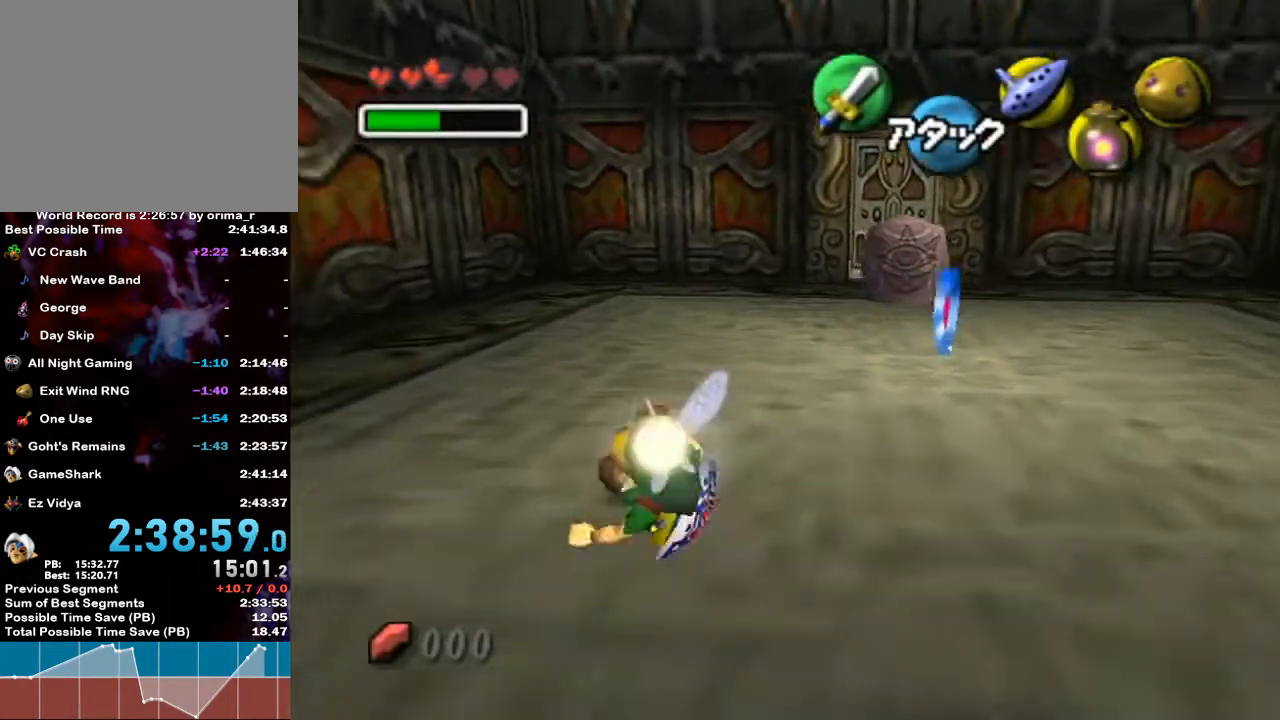
{"buttons": ["A"], "left_stick": "up", "right_stick": "center", "events": [[350, "A", "down"]]}
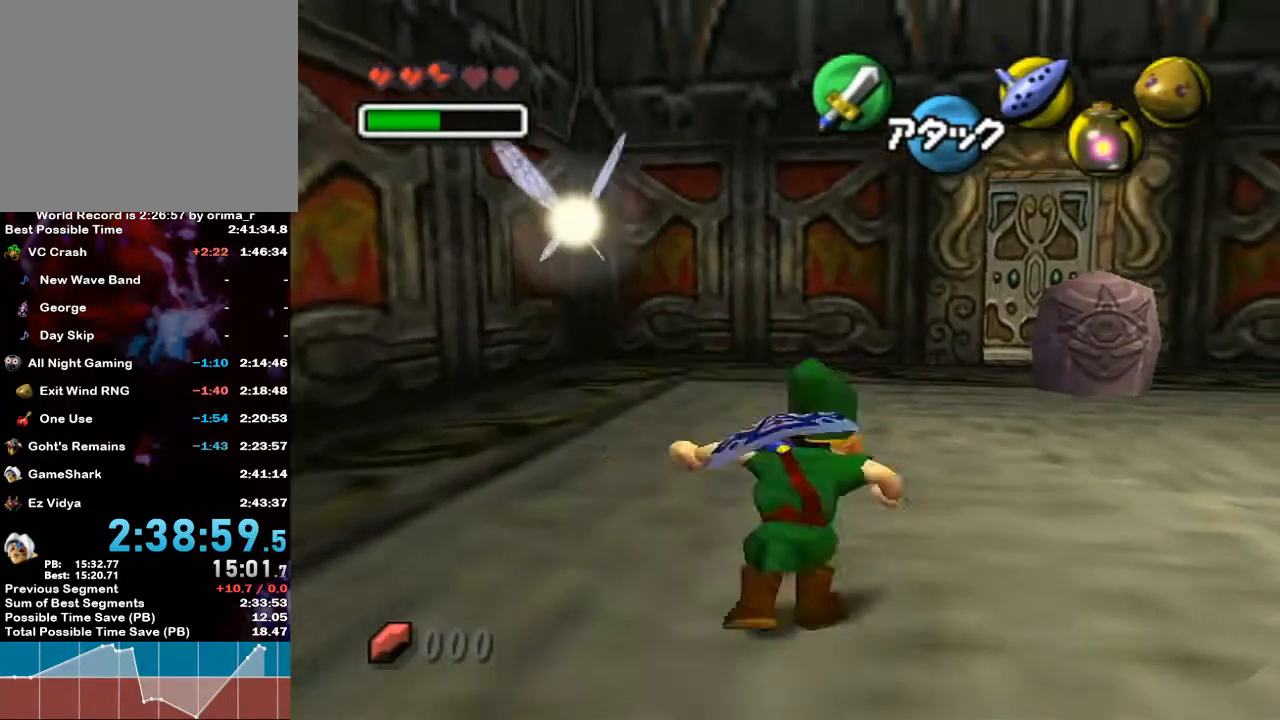
{"buttons": [], "left_stick": "up", "right_stick": "center", "events": [[67, "A", "up"]]}
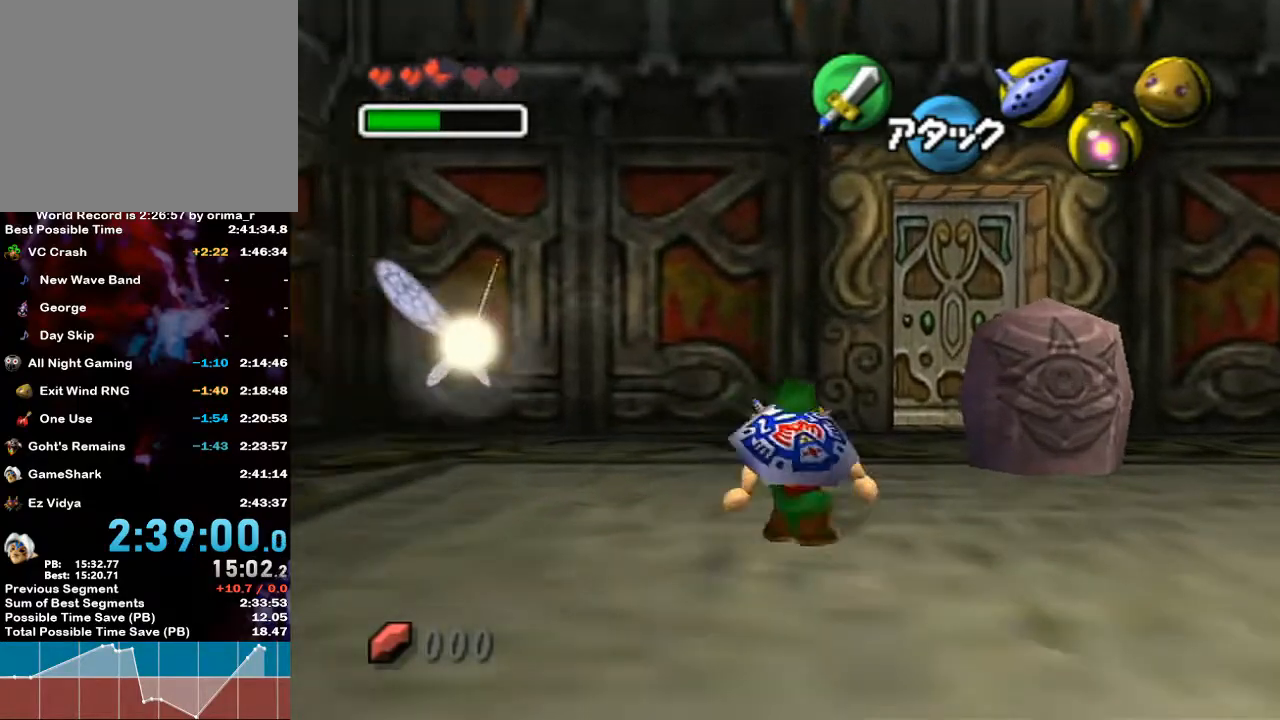
{"buttons": [], "left_stick": "up", "right_stick": "center", "events": []}
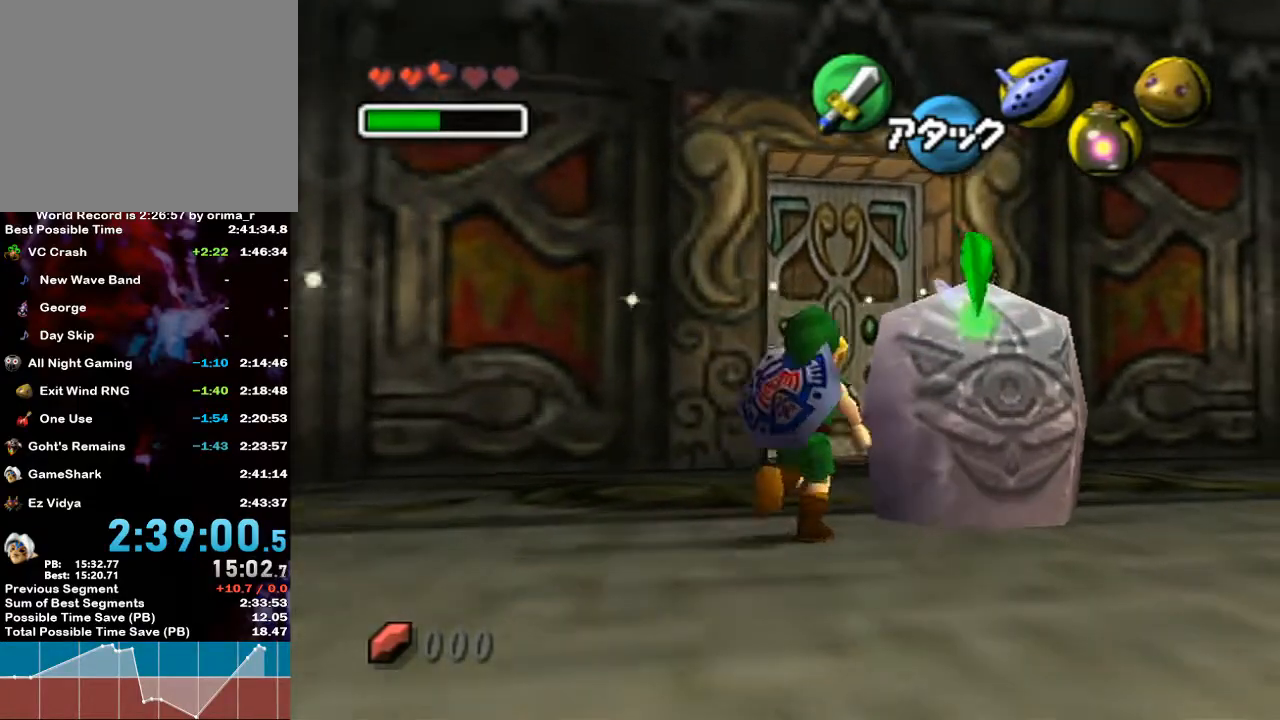
{"buttons": ["A"], "left_stick": "up", "right_stick": "center", "events": [[500, "A", "down"]]}
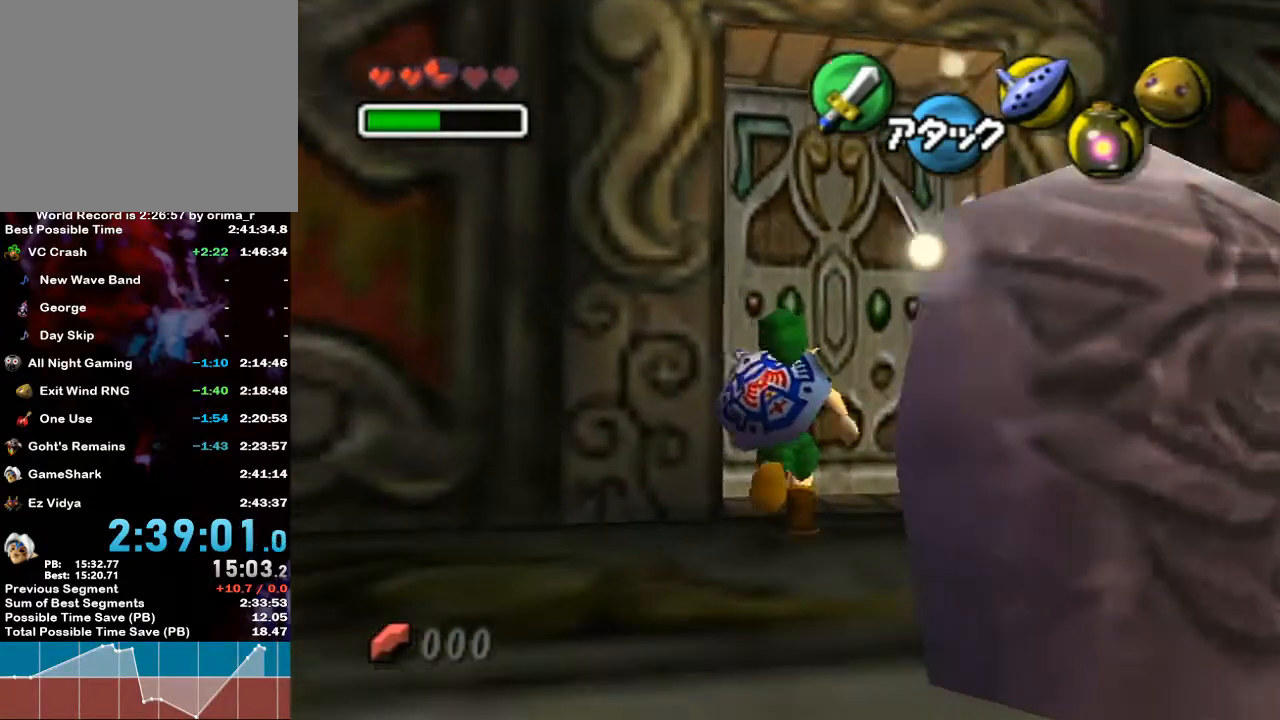
{"buttons": ["A"], "left_stick": "center", "right_stick": "center", "events": [[133, "left_stick", "center"]]}
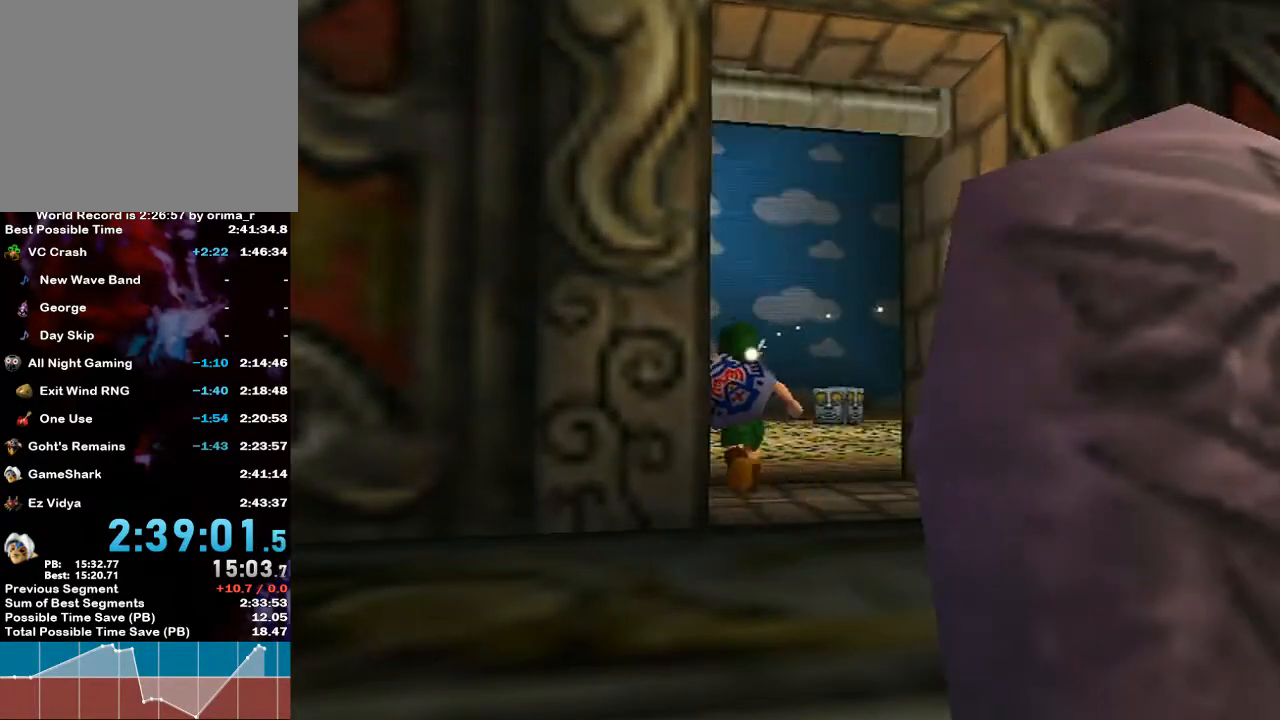
{"buttons": [], "left_stick": "center", "right_stick": "center", "events": [[467, "A", "up"]]}
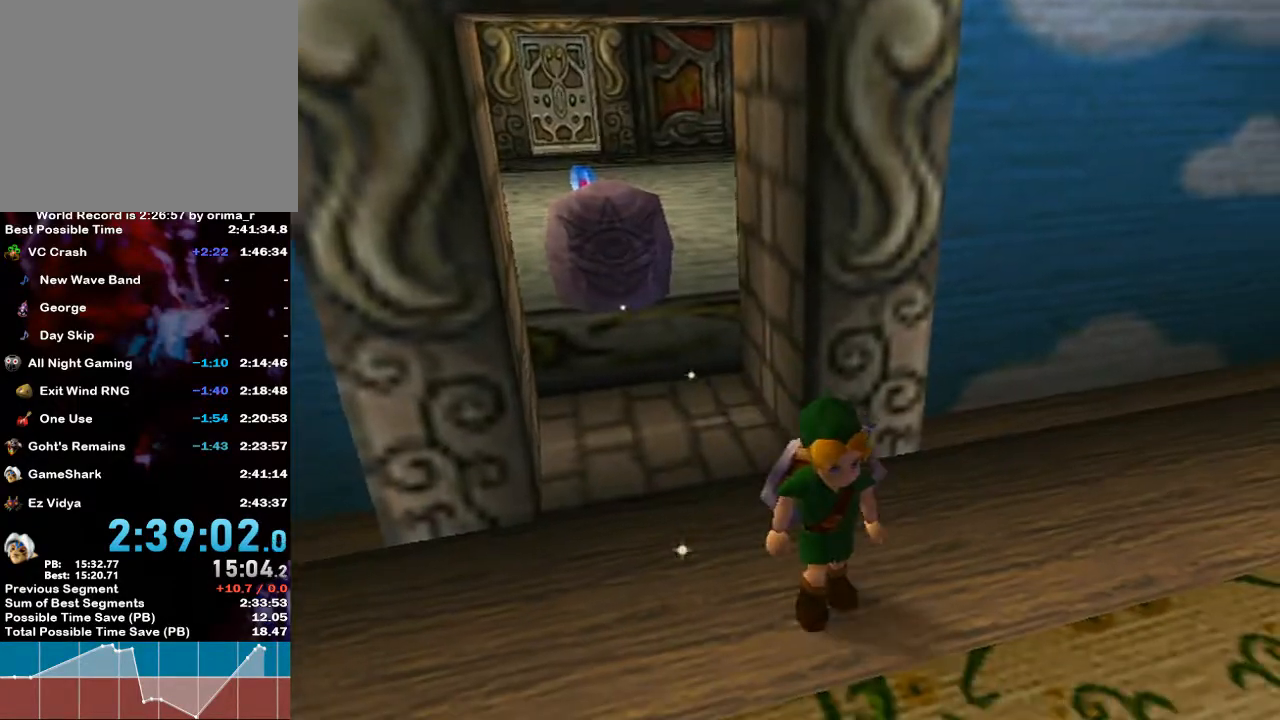
{"buttons": [], "left_stick": "up", "right_stick": "center", "events": [[450, "left_stick", "up"]]}
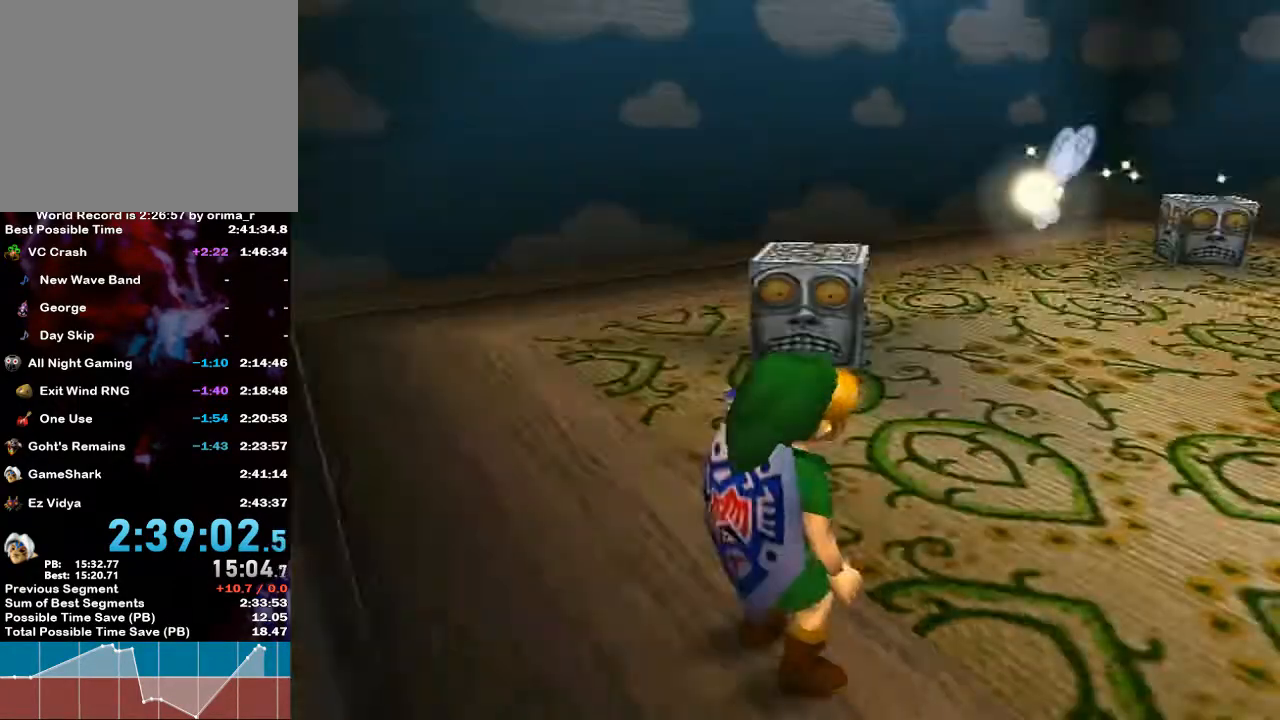
{"buttons": [], "left_stick": "up", "right_stick": "center", "events": []}
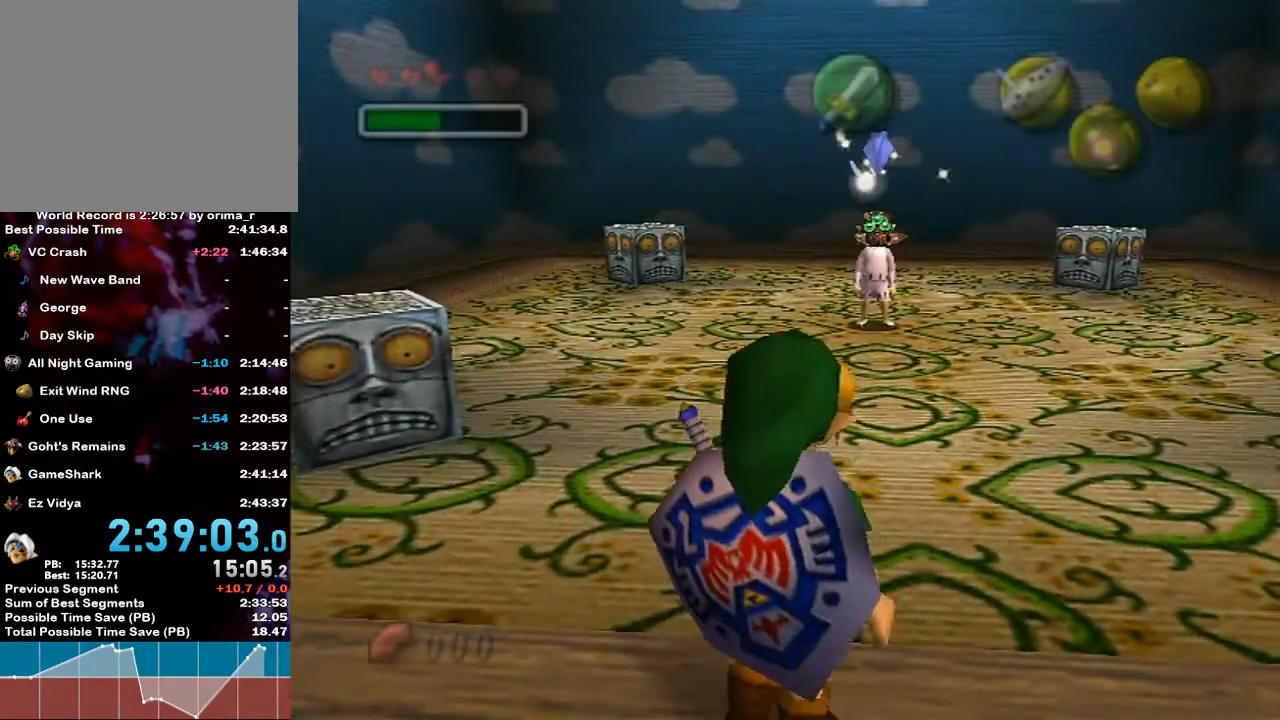
{"buttons": ["A", "L1"], "left_stick": "up", "right_stick": "center", "events": [[67, "L1", "down"], [100, "A", "down"], [217, "A", "up"], [217, "L1", "up"], [283, "A", "down"], [283, "L1", "down"], [417, "A", "up"], [467, "A", "down"]]}
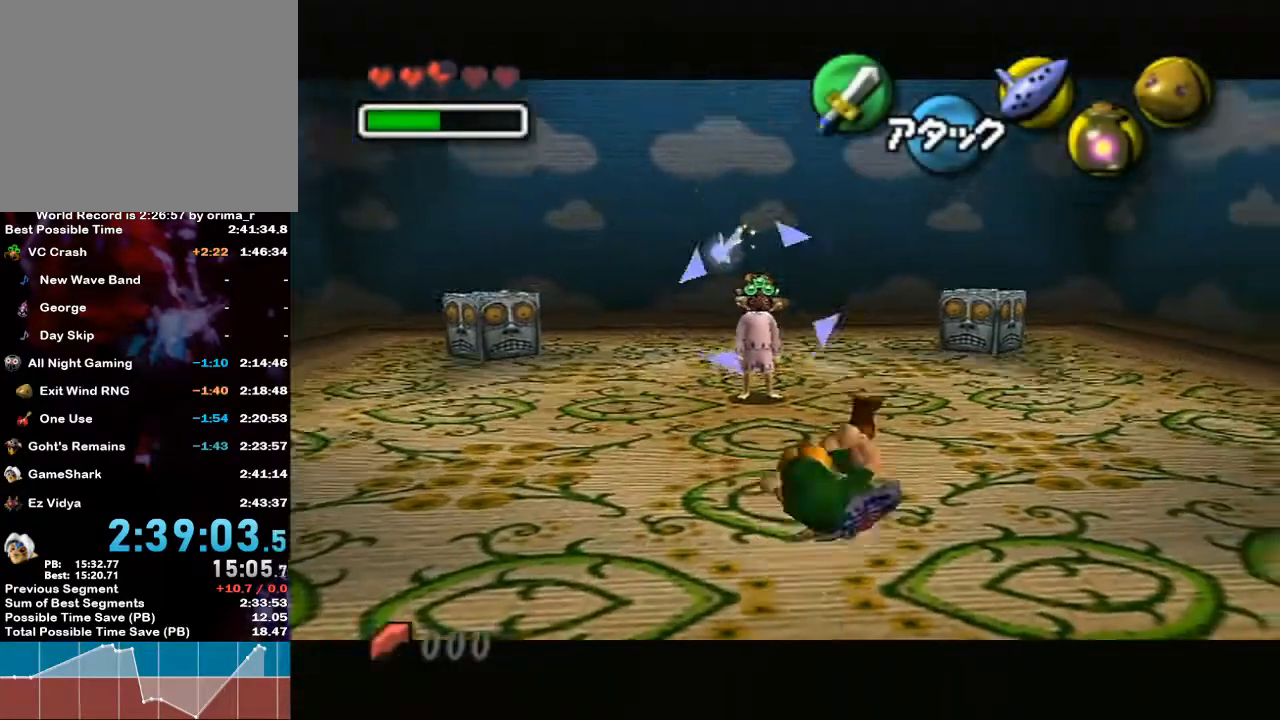
{"buttons": ["A", "L1"], "left_stick": "up", "right_stick": "center", "events": [[67, "A", "up"], [167, "A", "down"], [250, "A", "up"], [317, "A", "down"], [400, "A", "up"], [467, "A", "down"]]}
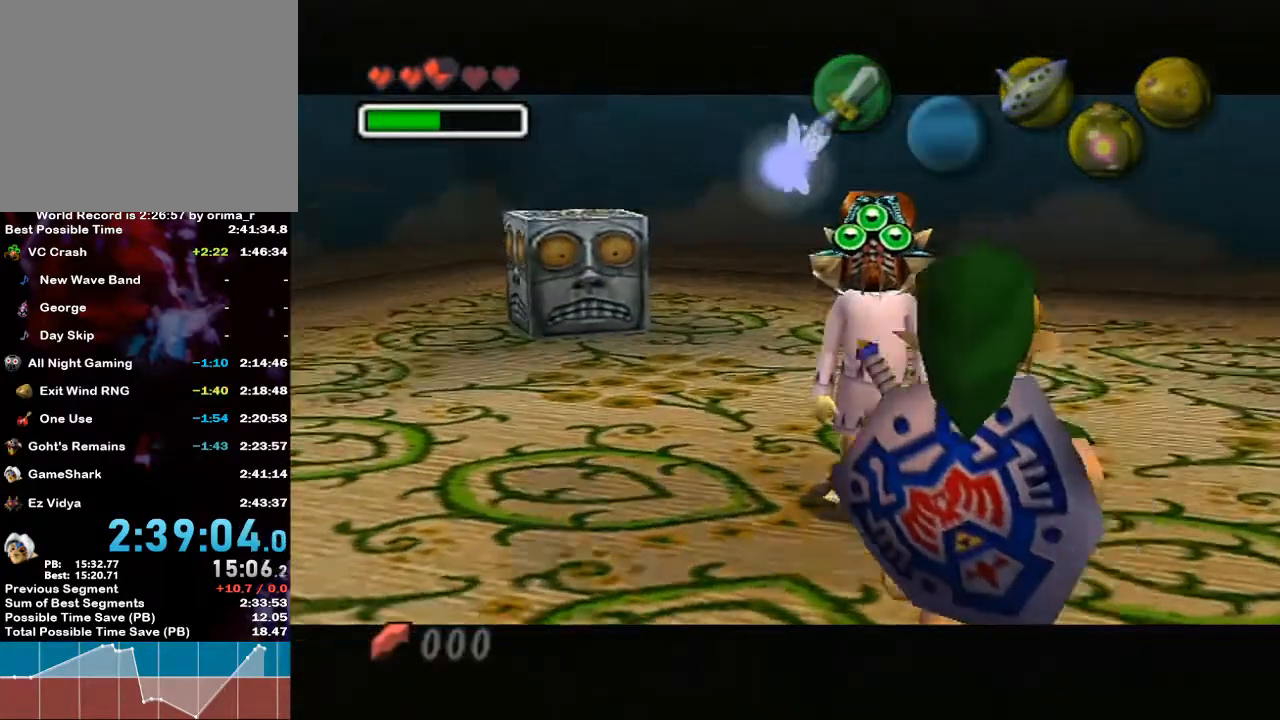
{"buttons": ["B"], "left_stick": "center", "right_stick": "center", "events": [[67, "A", "up"], [67, "L1", "up"], [100, "left_stick", "center"], [250, "B", "down"], [283, "B", "up"], [317, "A", "down"], [317, "B", "down"], [367, "A", "up"], [367, "B", "up"], [417, "B", "down"], [467, "A", "down"], [467, "B", "up"], [500, "A", "up"], [500, "B", "down"]]}
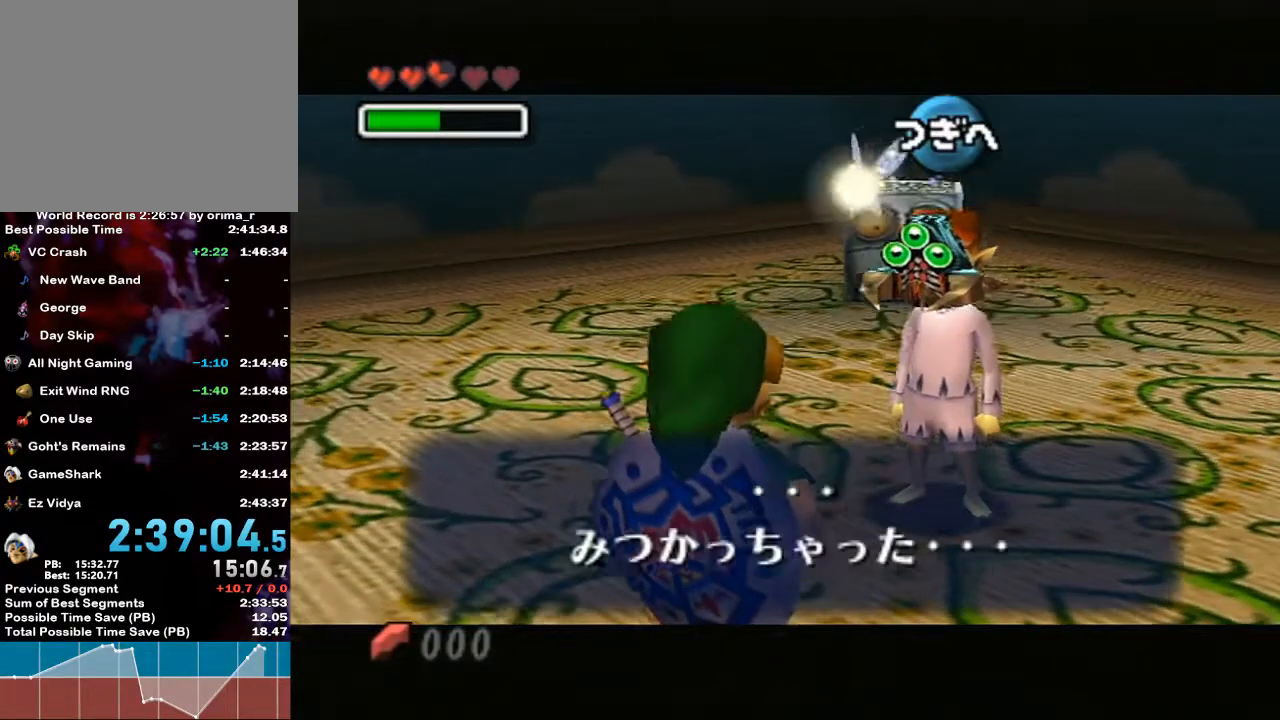
{"buttons": ["B"], "left_stick": "center", "right_stick": "center", "events": [[33, "B", "up"], [100, "B", "down"], [133, "B", "up"], [150, "A", "down"], [200, "B", "down"], [217, "B", "up"], [250, "A", "up"], [283, "A", "down"], [283, "B", "down"], [317, "A", "up"], [317, "B", "up"], [383, "B", "down"], [417, "B", "up"], [467, "B", "down"]]}
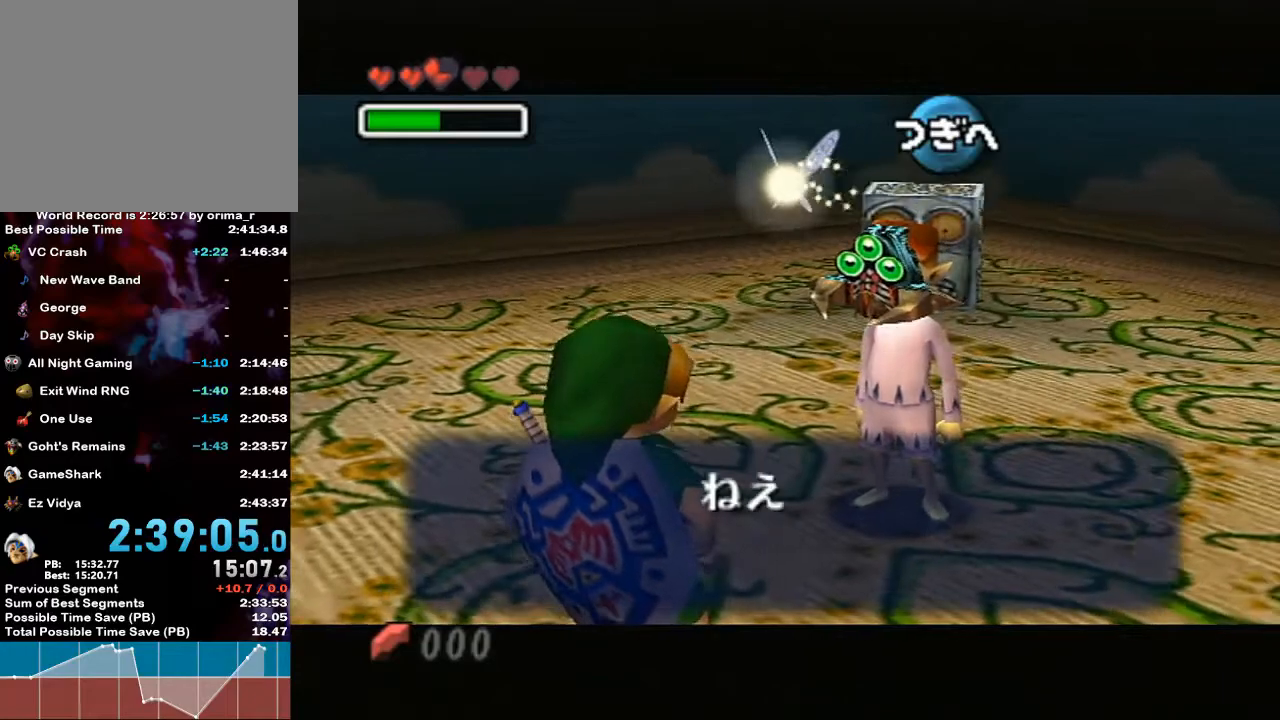
{"buttons": [], "left_stick": "center", "right_stick": "center", "events": [[33, "B", "up"], [67, "B", "down"], [117, "B", "up"], [167, "B", "down"], [200, "B", "up"], [250, "B", "down"], [283, "B", "up"]]}
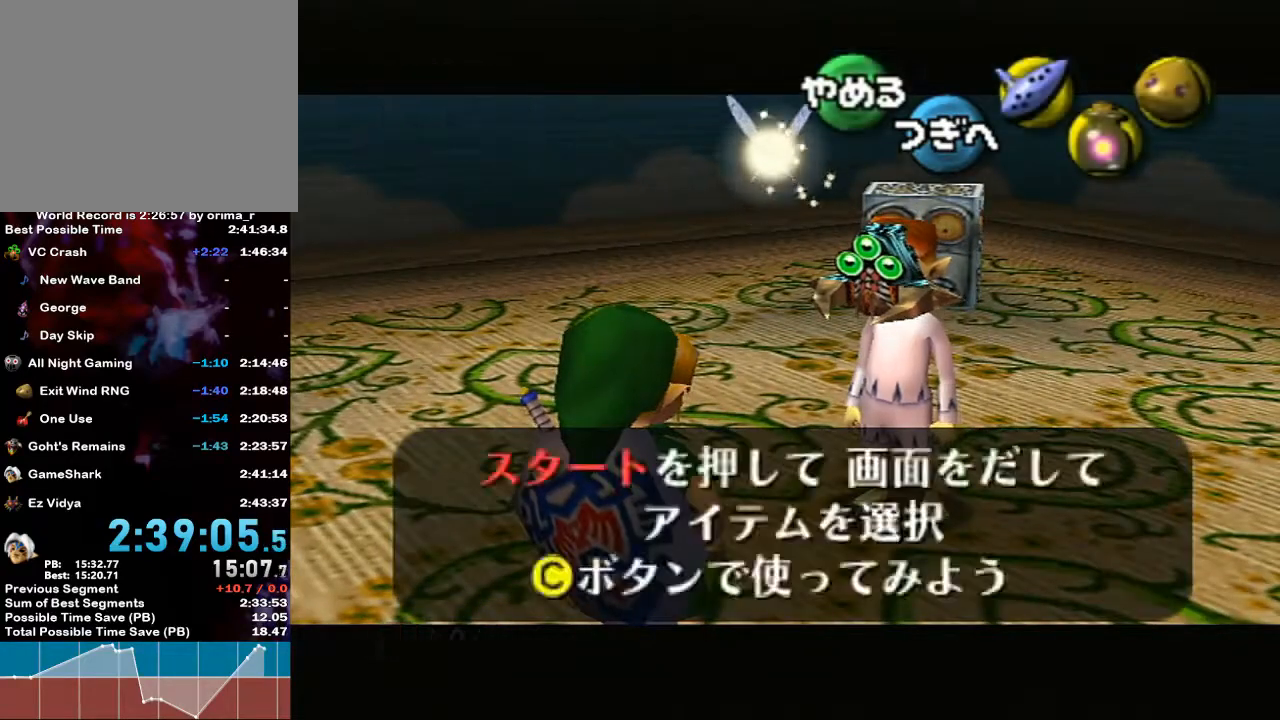
{"buttons": [], "left_stick": "center", "right_stick": "center", "events": [[50, "START", "down"], [133, "START", "up"], [167, "START", "down"], [217, "START", "up"], [267, "START", "down"], [317, "START", "up"], [383, "START", "down"], [450, "START", "up"]]}
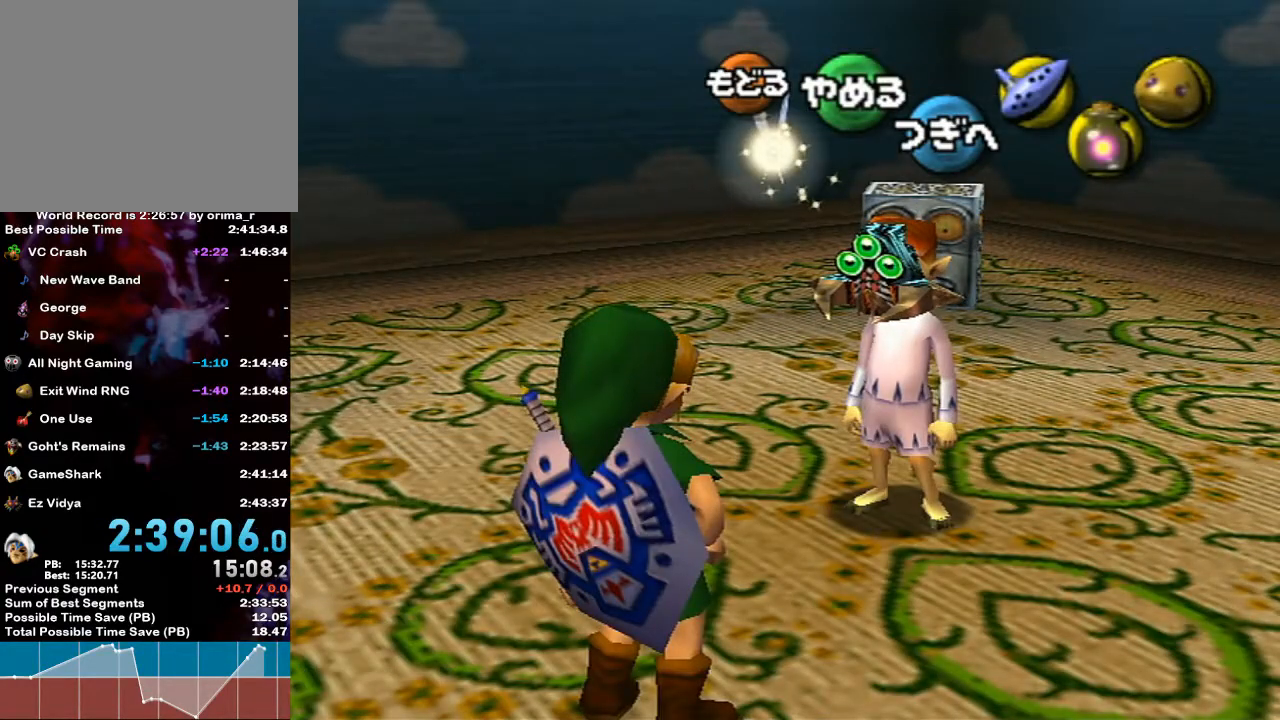
{"buttons": ["L1"], "left_stick": "center", "right_stick": "center", "events": [[417, "L1", "down"]]}
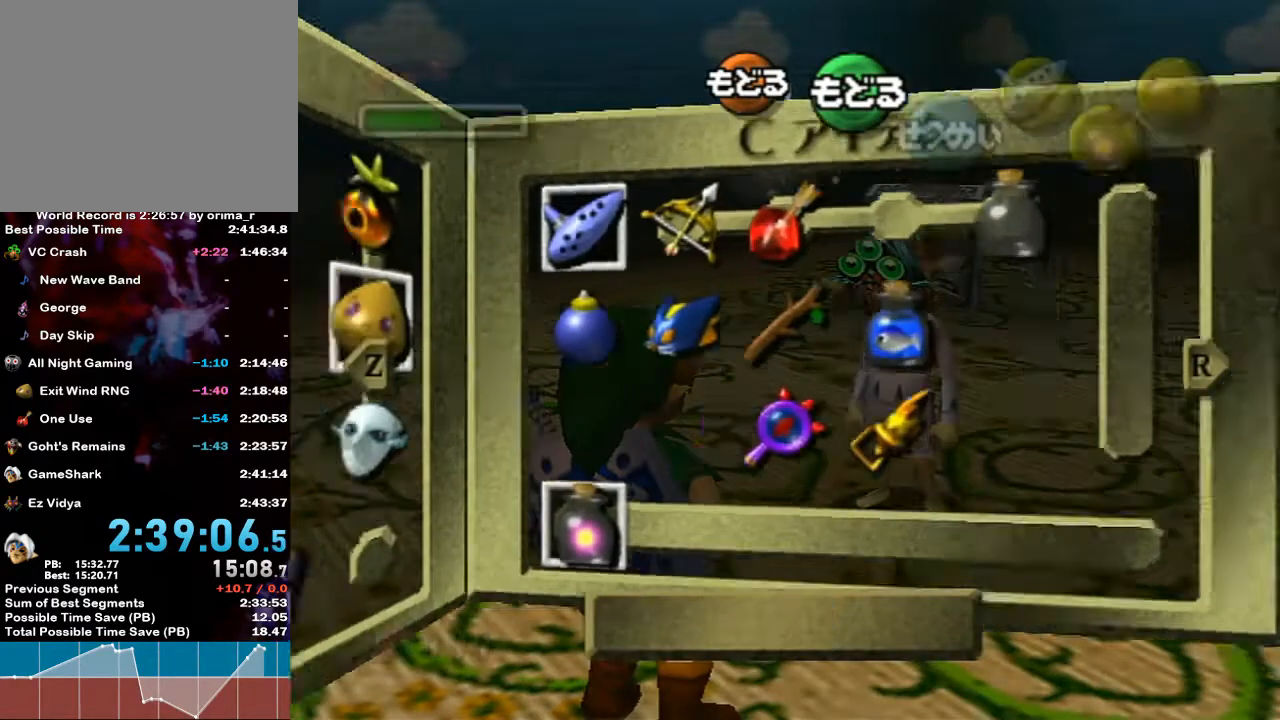
{"buttons": [], "left_stick": "center", "right_stick": "center", "events": [[67, "L1", "up"], [283, "left_stick", "up-left"], [400, "left_stick", "down-left"], [450, "left_stick", "center"]]}
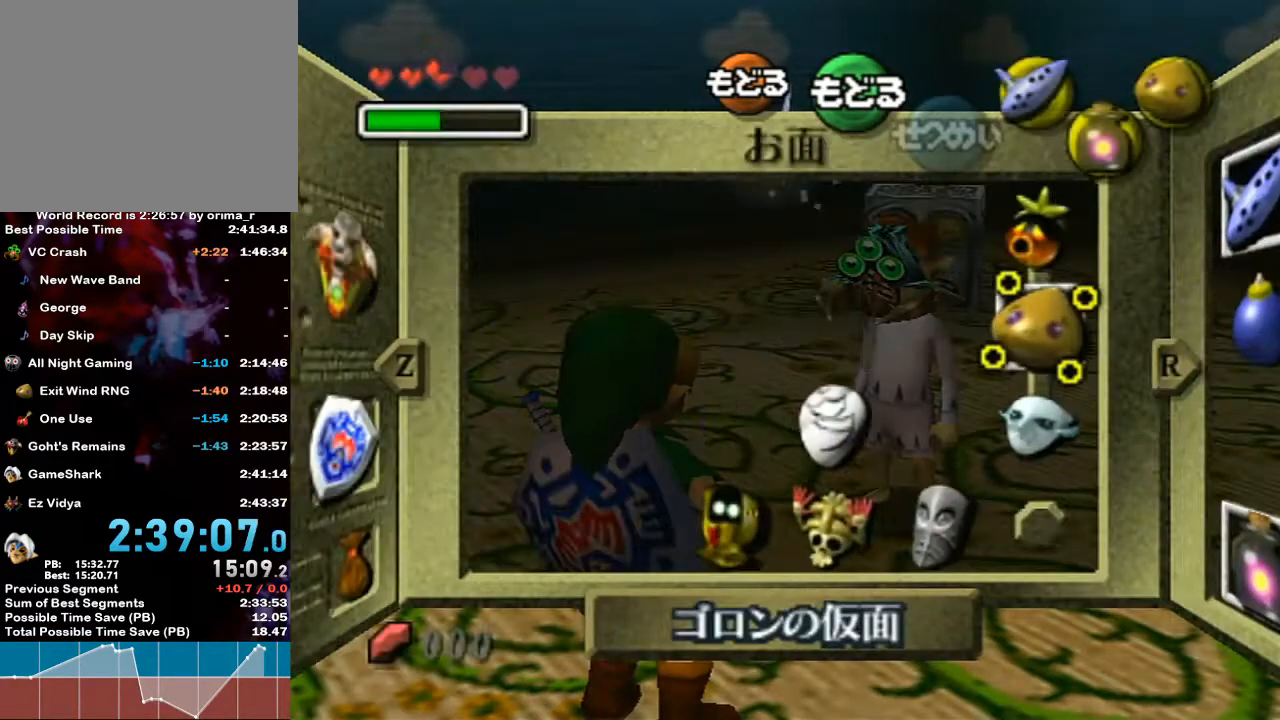
{"buttons": [], "left_stick": "down", "right_stick": "center", "events": [[50, "left_stick", "left"], [133, "left_stick", "center"], [267, "left_stick", "left"], [317, "left_stick", "down-left"], [417, "left_stick", "center"], [500, "left_stick", "down"]]}
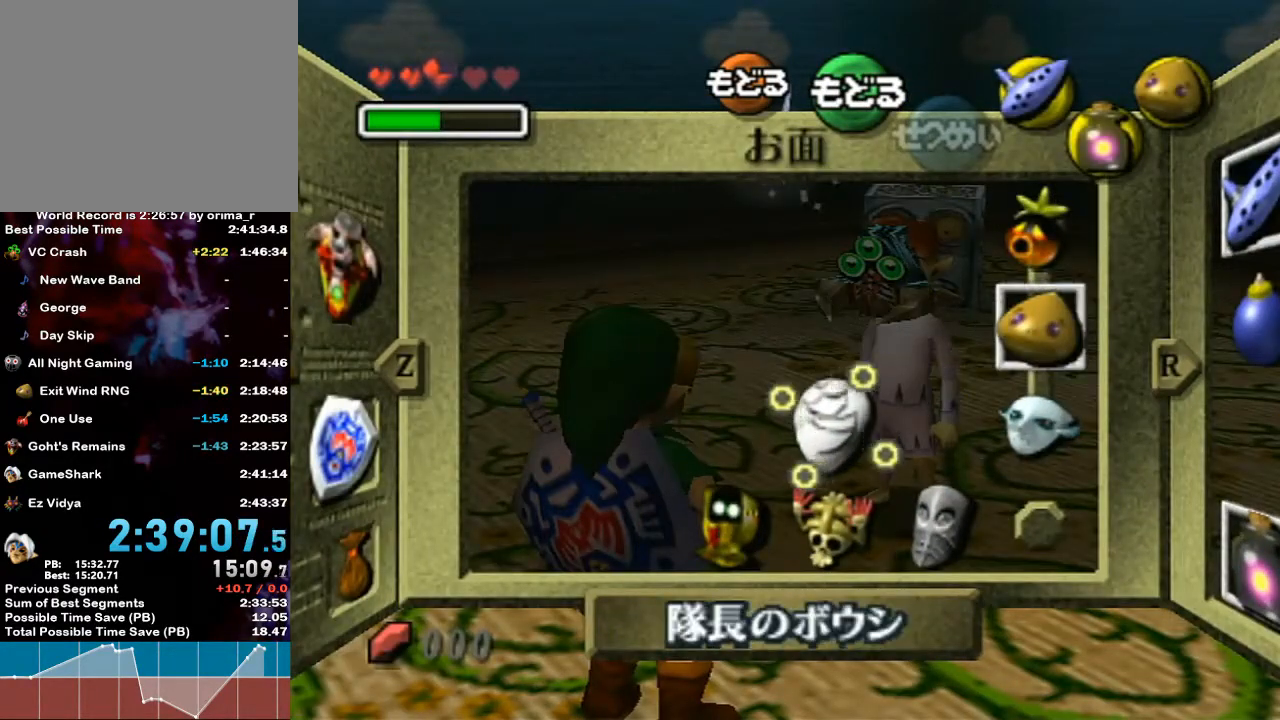
{"buttons": [], "left_stick": "center", "right_stick": "center", "events": [[100, "Y", "down"], [133, "left_stick", "center"], [200, "Y", "up"]]}
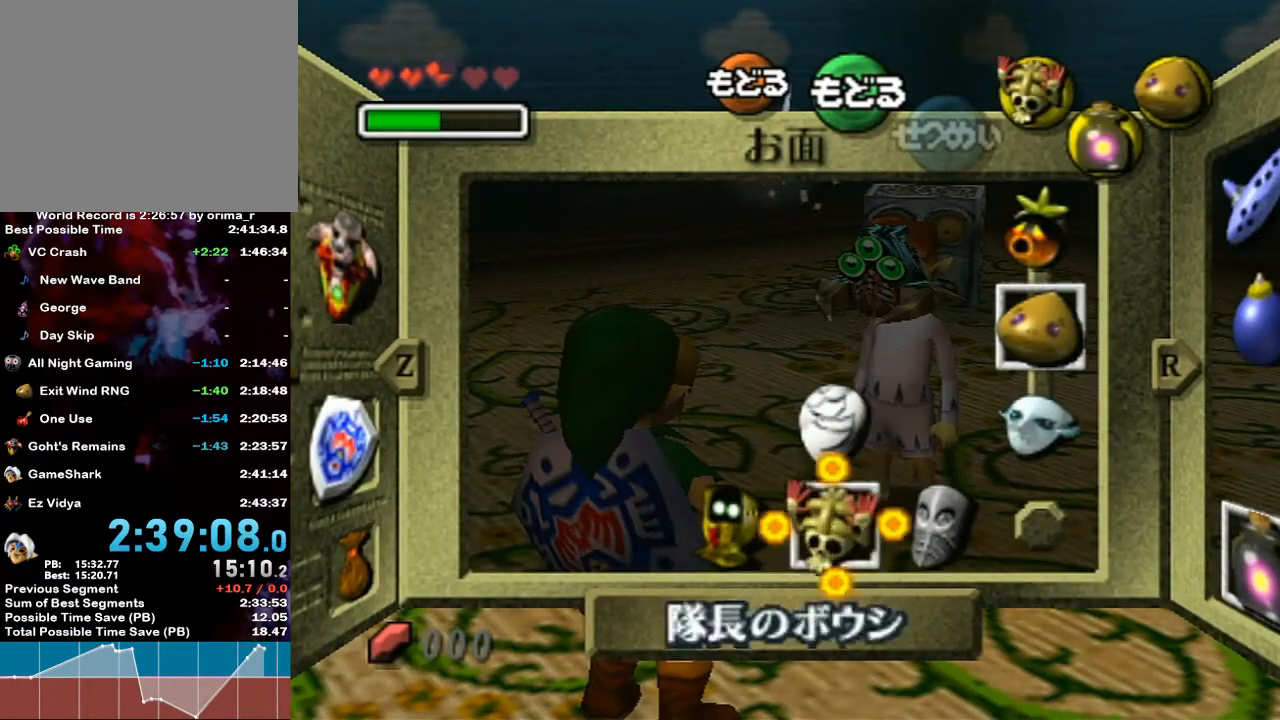
{"buttons": [], "left_stick": "up-right", "right_stick": "center", "events": [[17, "left_stick", "left"], [100, "X", "down"], [167, "X", "up"], [167, "left_stick", "center"], [400, "left_stick", "up"], [450, "left_stick", "up-right"]]}
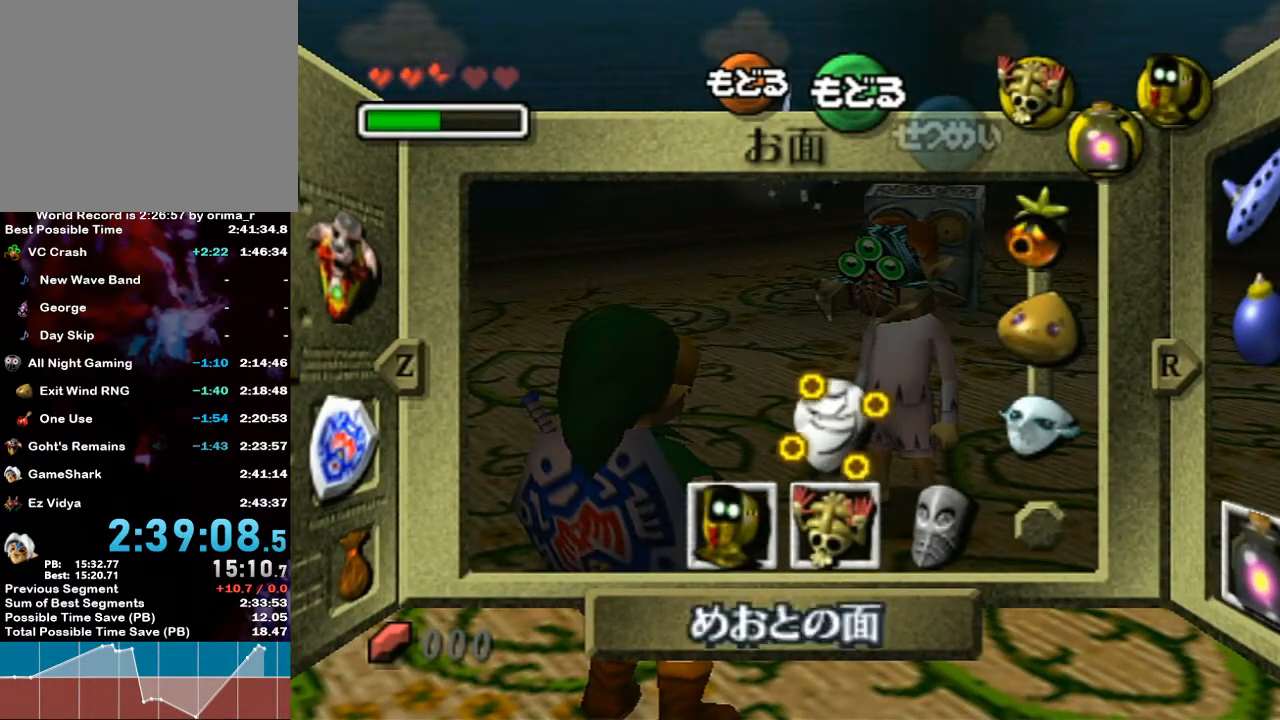
{"buttons": [], "left_stick": "center", "right_stick": "center", "events": [[33, "Z", "down"], [67, "left_stick", "center"], [167, "Z", "up"], [417, "START", "down"], [500, "START", "up"]]}